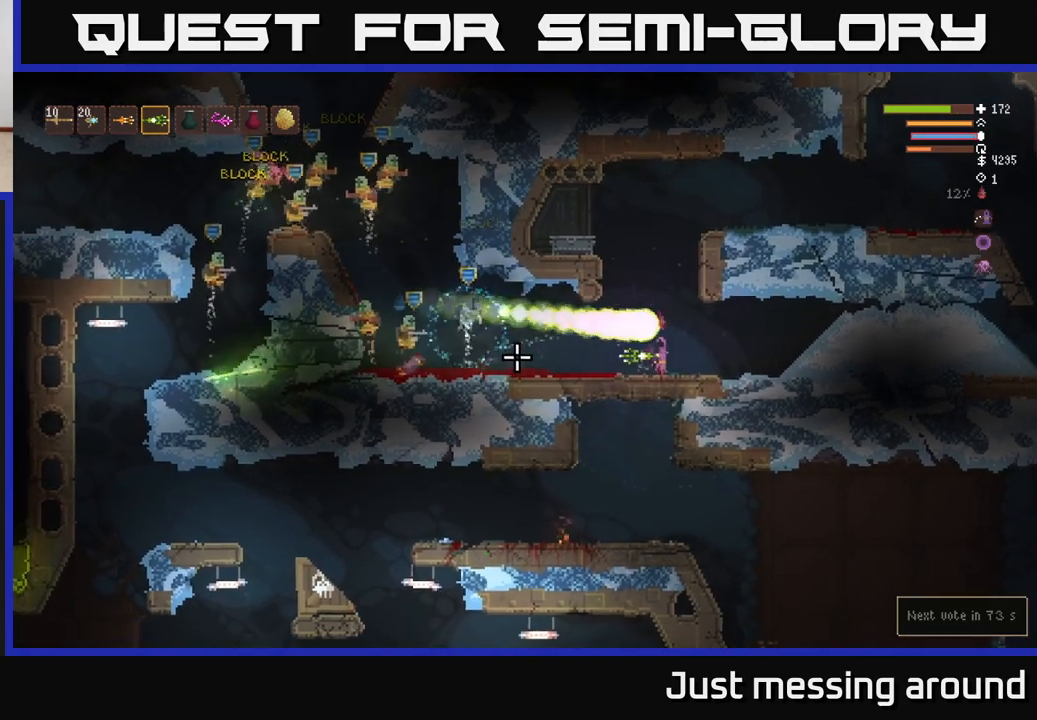
Gameplay with a controller (Xbox layout); each line is a JSON object with the inputs held at the frame after it. "events" lists button and stick changes between this image and that frame as [ms after this image, input, new state], when the widget could be followed in between.
{"buttons": ["L2", "R2"], "left_stick": "right", "right_stick": "left", "events": [[67, "left_stick", "center"], [133, "L2", "down"], [200, "left_stick", "left"], [250, "left_stick", "center"], [383, "R2", "down"], [383, "left_stick", "right"]]}
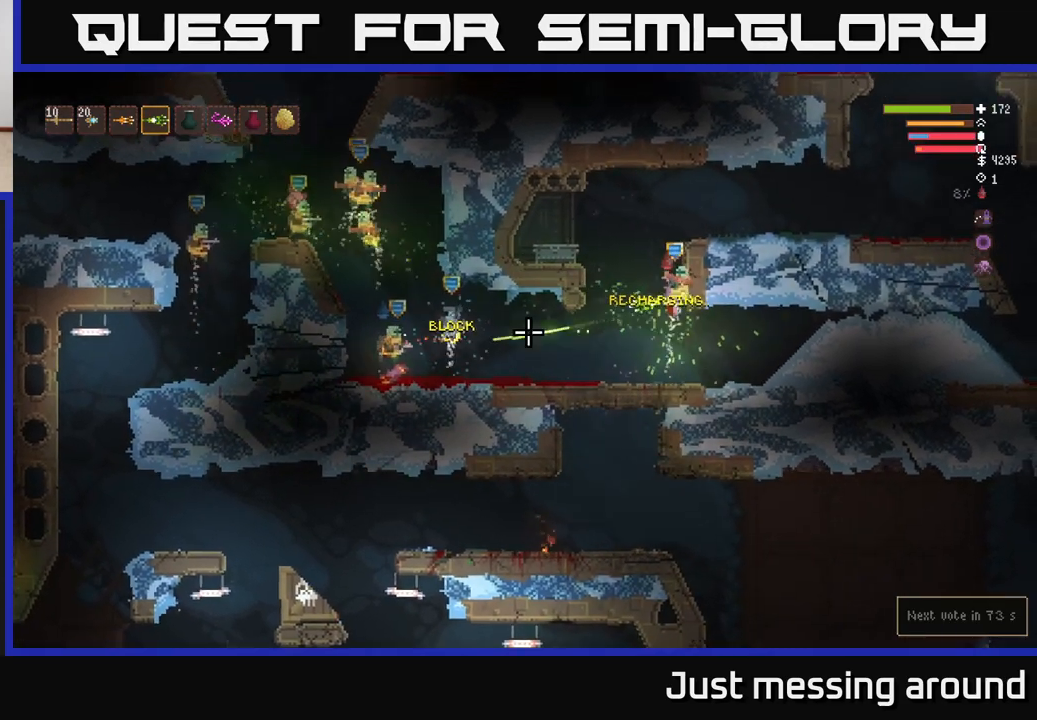
{"buttons": ["L2"], "left_stick": "right", "right_stick": "down-left", "events": [[17, "R2", "up"], [33, "left_stick", "left"], [117, "R2", "down"], [167, "left_stick", "center"], [183, "L2", "up"], [217, "R2", "up"], [283, "right_stick", "down-left"], [350, "L2", "down"], [383, "left_stick", "right"]]}
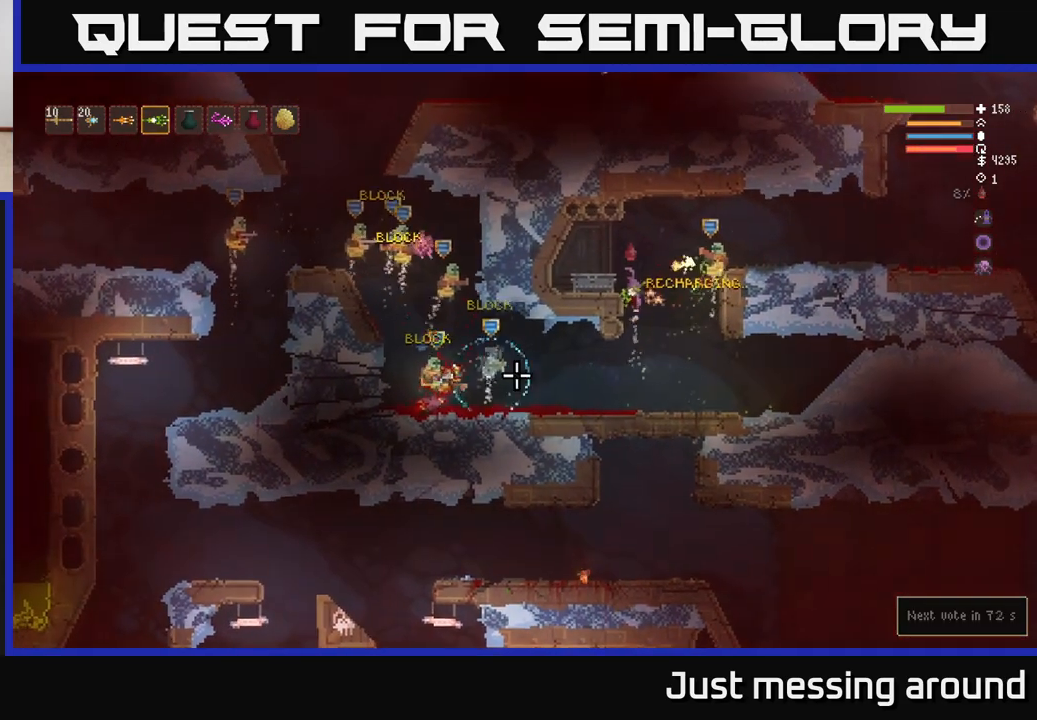
{"buttons": ["L2"], "left_stick": "right", "right_stick": "right", "events": [[150, "L2", "up"], [167, "right_stick", "right"], [283, "R2", "down"], [383, "L2", "down"], [433, "R2", "up"]]}
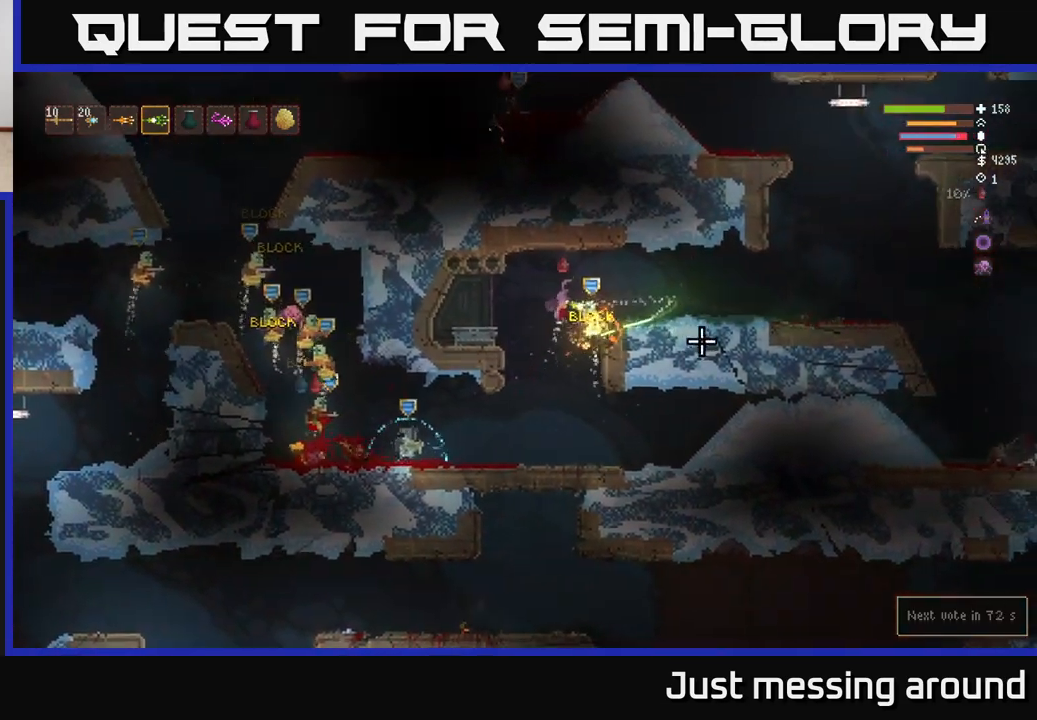
{"buttons": [], "left_stick": "right", "right_stick": "down", "events": [[17, "right_stick", "down-right"], [267, "L2", "up"], [383, "right_stick", "down"]]}
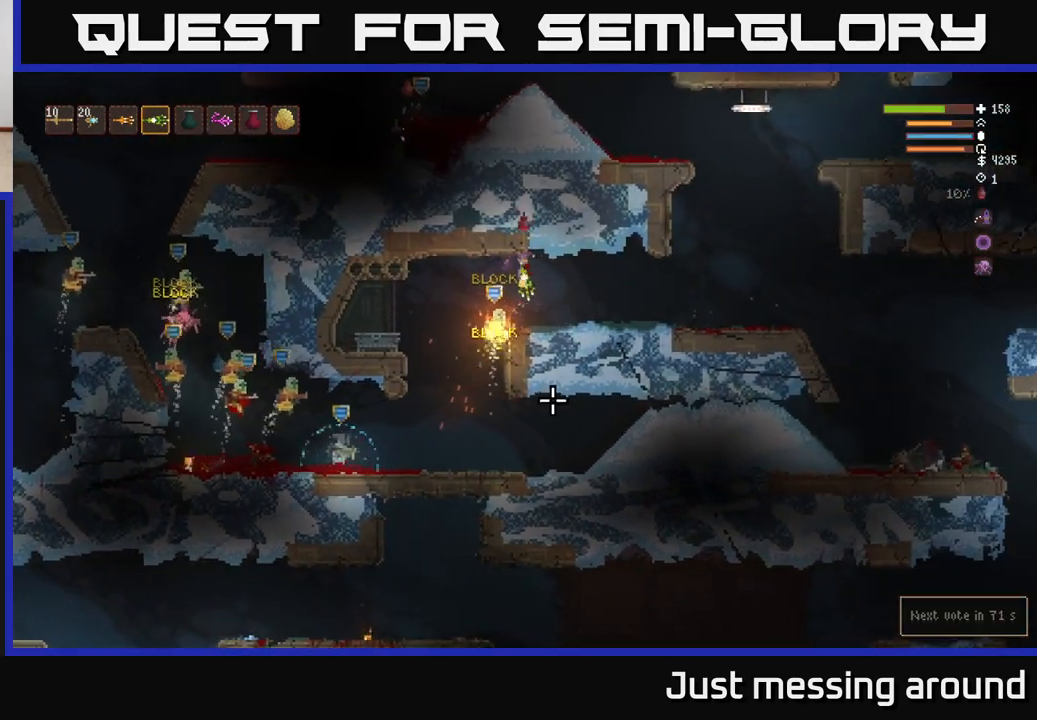
{"buttons": ["L2"], "left_stick": "right", "right_stick": "left", "events": [[200, "right_stick", "down-left"], [417, "L2", "down"], [467, "right_stick", "left"]]}
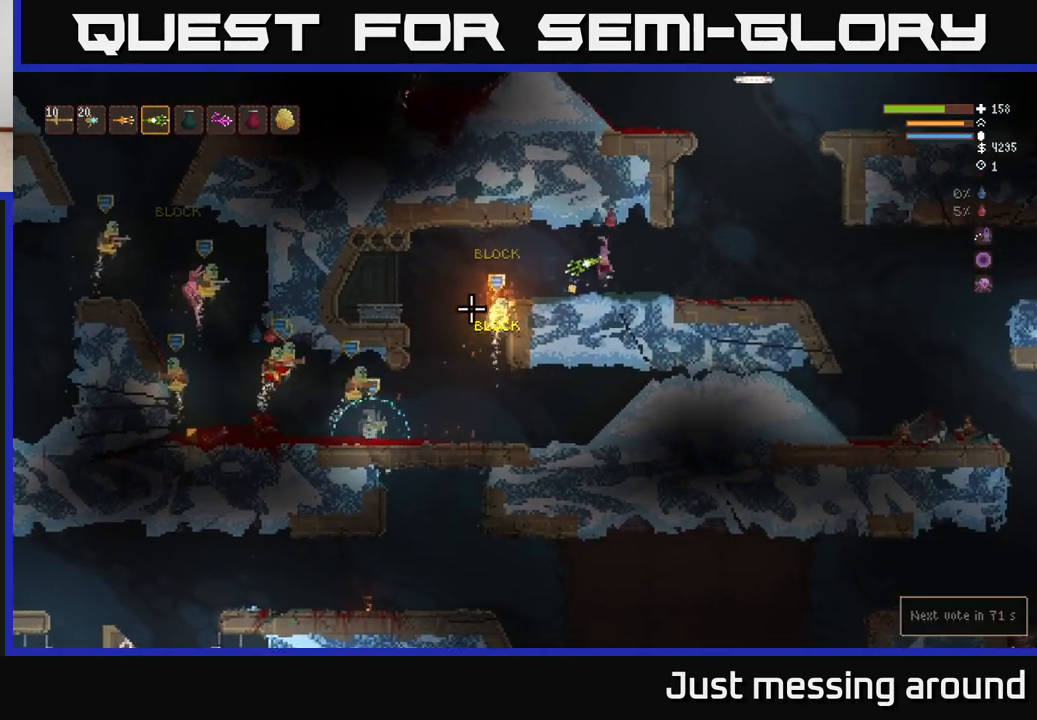
{"buttons": [], "left_stick": "right", "right_stick": "left", "events": [[33, "L2", "up"], [150, "R2", "down"], [267, "R2", "up"]]}
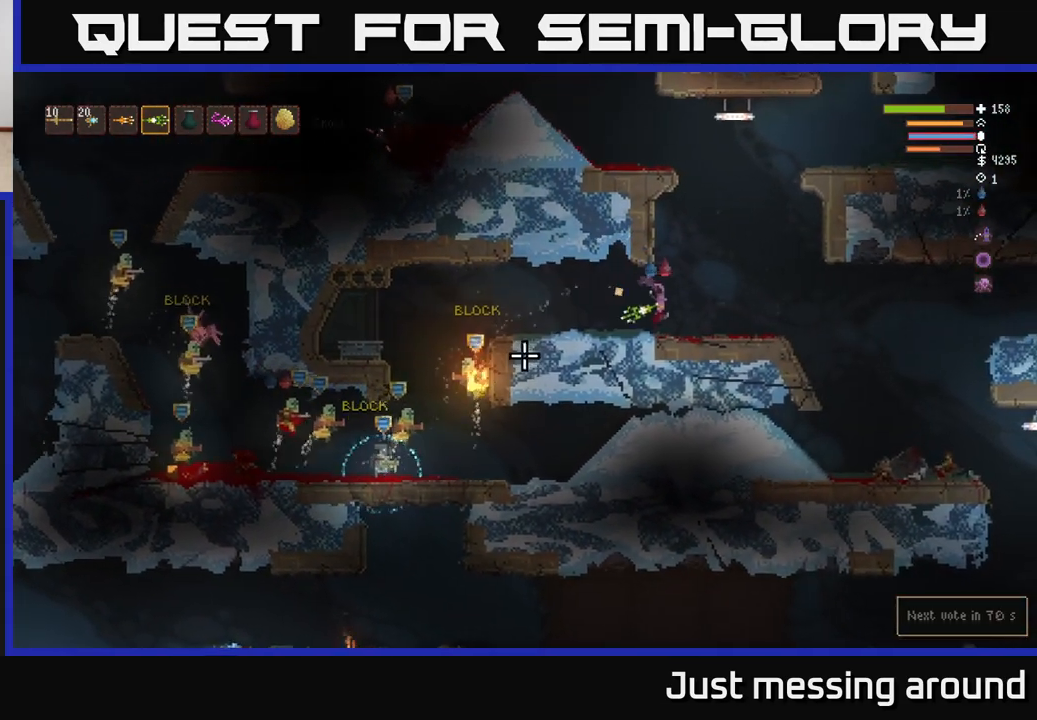
{"buttons": [], "left_stick": "right", "right_stick": "center", "events": [[200, "L2", "down"], [317, "L2", "up"], [433, "right_stick", "center"]]}
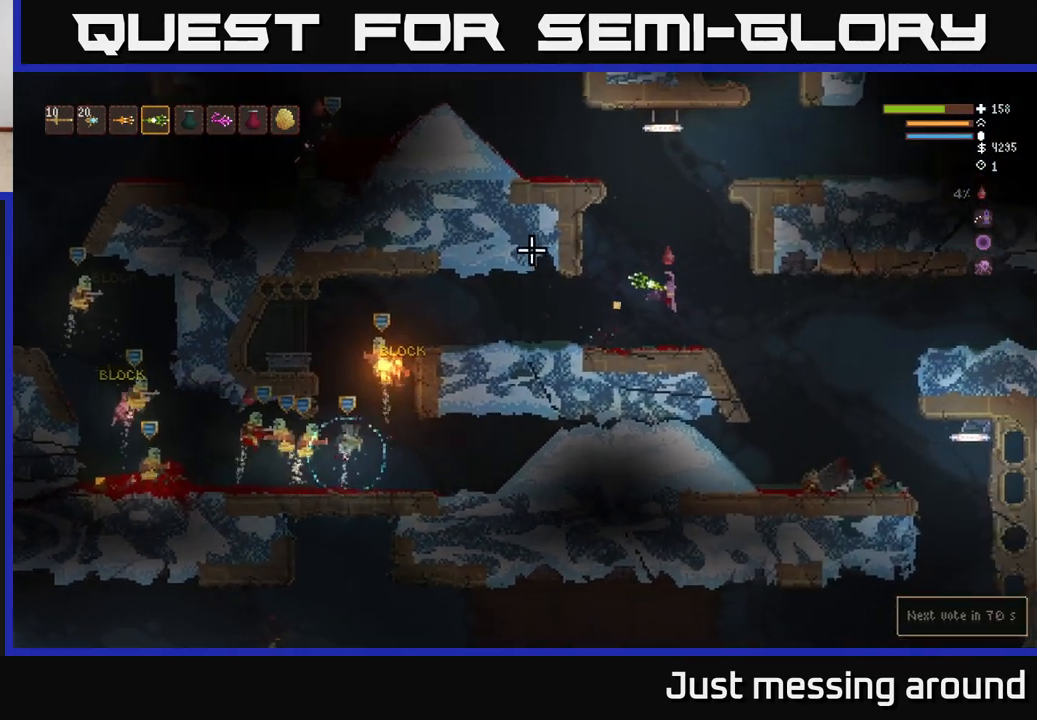
{"buttons": [], "left_stick": "right", "right_stick": "left", "events": [[150, "right_stick", "left"]]}
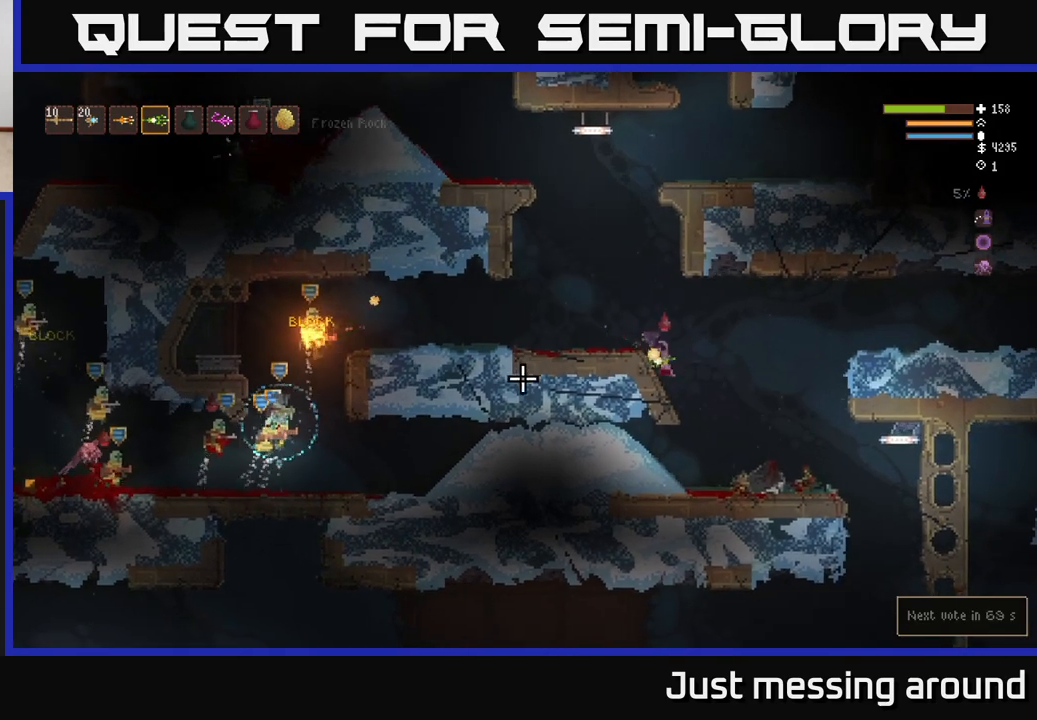
{"buttons": [], "left_stick": "right", "right_stick": "left", "events": []}
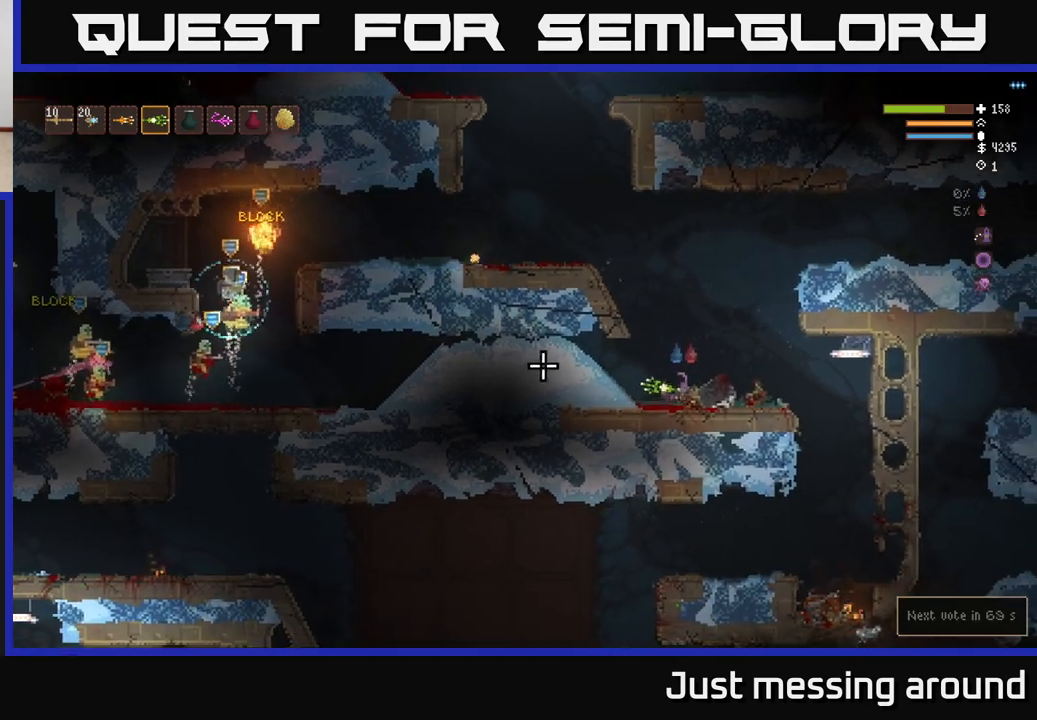
{"buttons": [], "left_stick": "left", "right_stick": "left", "events": [[217, "L2", "down"], [350, "L2", "up"], [400, "left_stick", "left"]]}
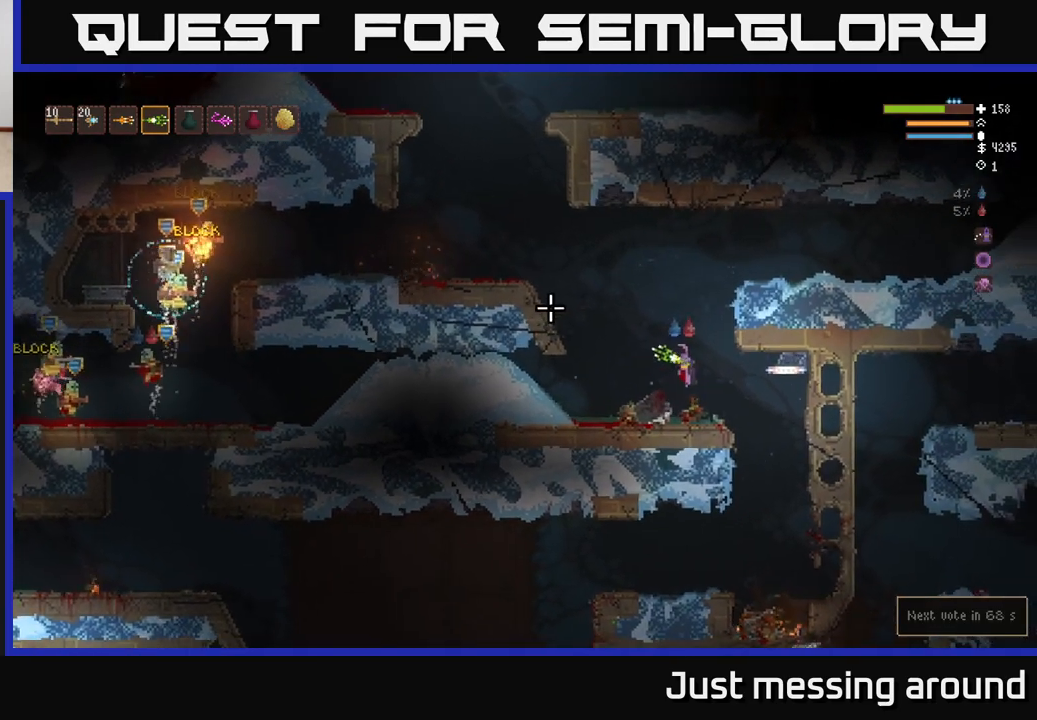
{"buttons": [], "left_stick": "left", "right_stick": "left", "events": [[117, "left_stick", "center"], [483, "left_stick", "left"]]}
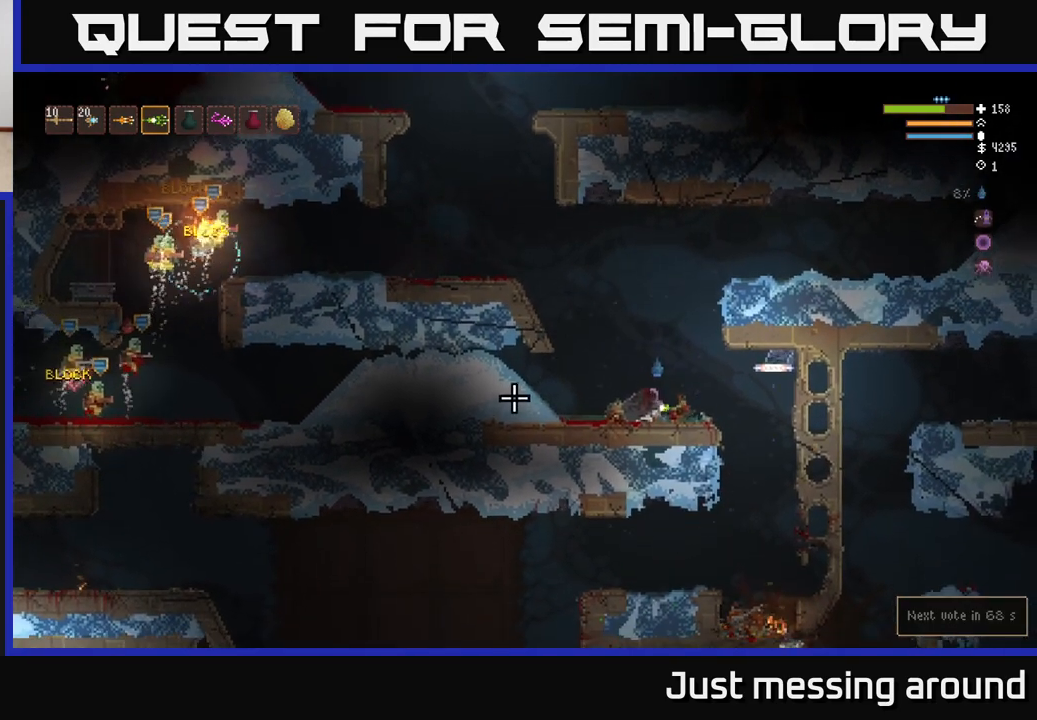
{"buttons": [], "left_stick": "center", "right_stick": "left", "events": [[167, "left_stick", "center"]]}
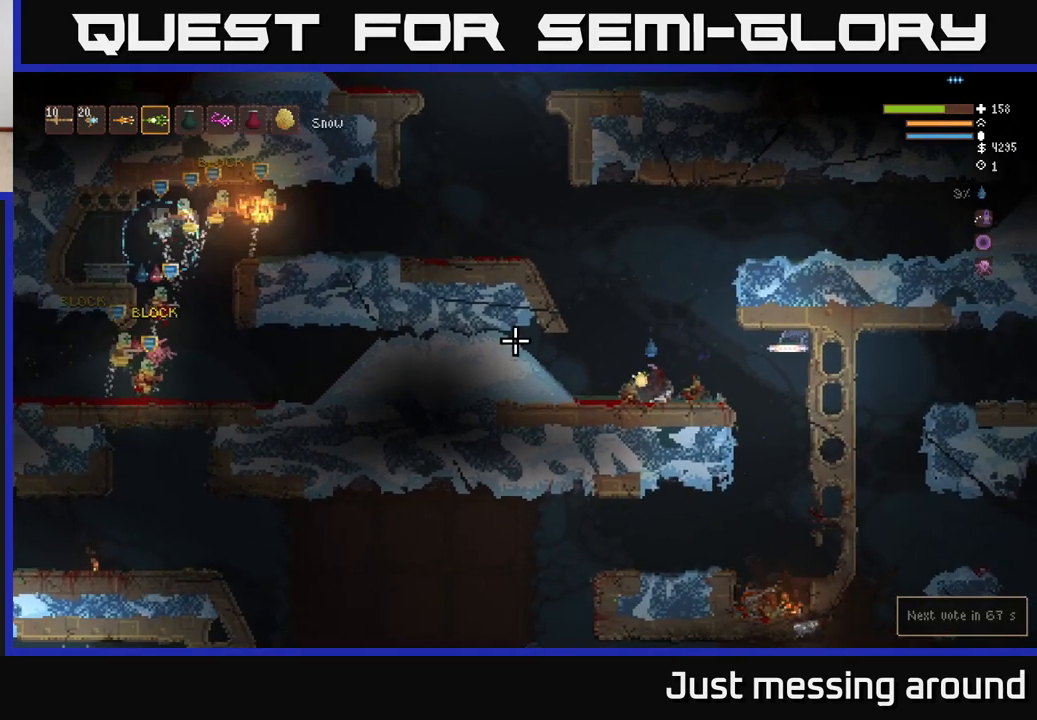
{"buttons": ["L2"], "left_stick": "right", "right_stick": "left", "events": [[383, "left_stick", "right"], [483, "L2", "down"]]}
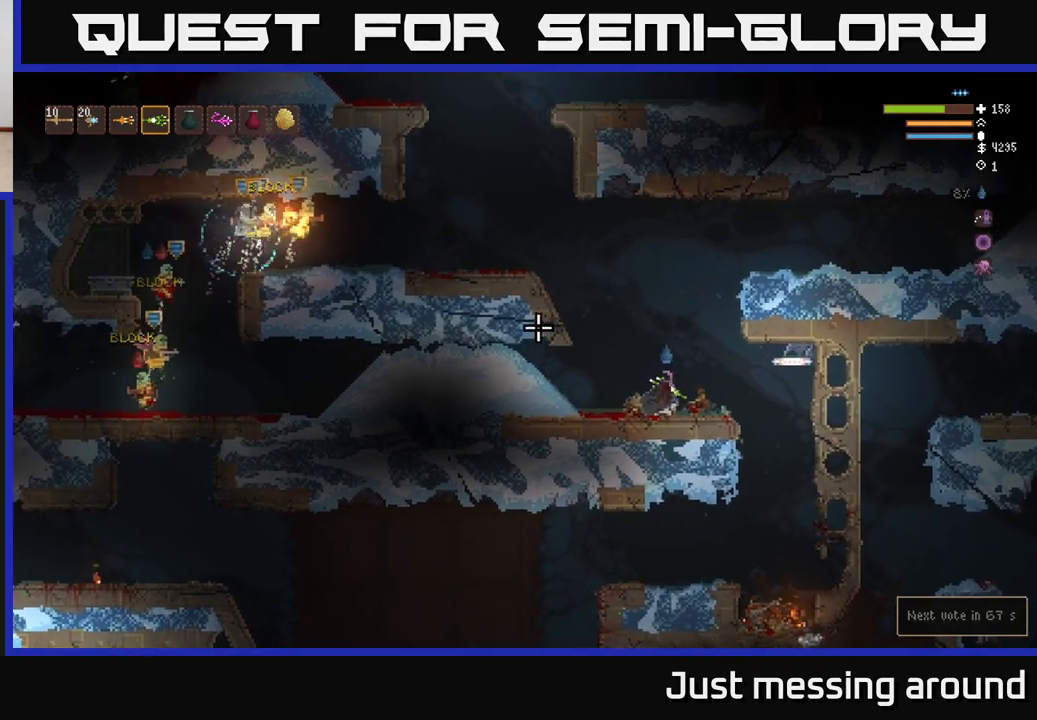
{"buttons": [], "left_stick": "right", "right_stick": "down", "events": [[117, "L2", "up"], [183, "right_stick", "down"]]}
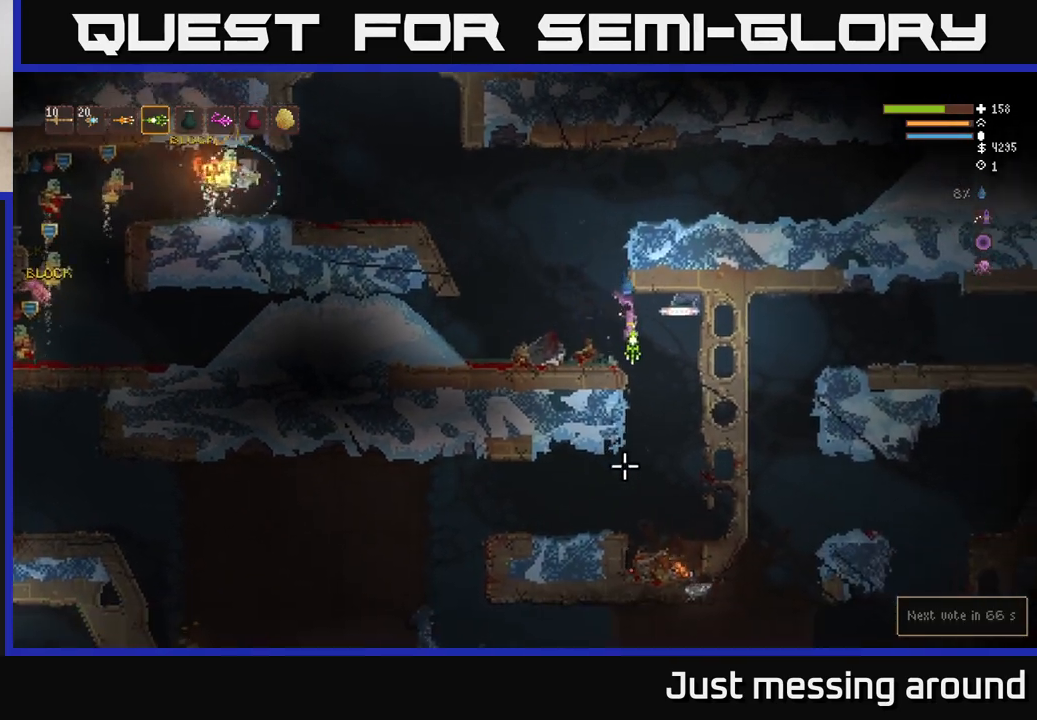
{"buttons": ["L2"], "left_stick": "left", "right_stick": "left", "events": [[233, "left_stick", "left"], [350, "right_stick", "left"], [400, "L2", "down"]]}
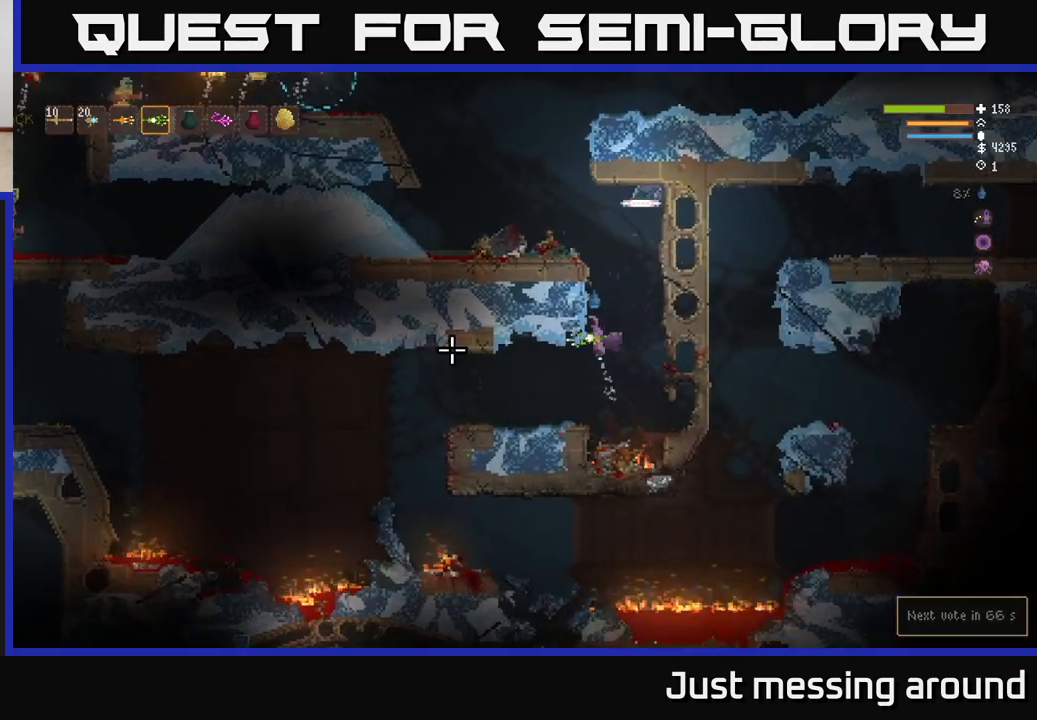
{"buttons": [], "left_stick": "center", "right_stick": "center", "events": [[17, "L2", "up"], [283, "right_stick", "center"], [500, "left_stick", "center"]]}
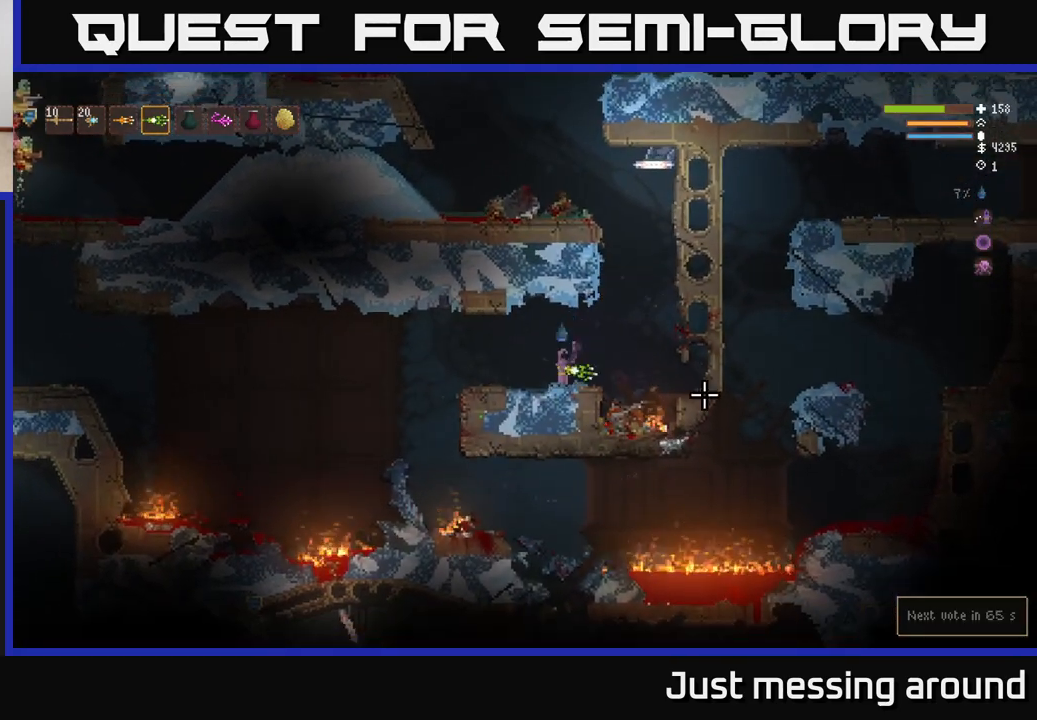
{"buttons": [], "left_stick": "left", "right_stick": "up-left", "events": [[17, "right_stick", "right"], [83, "left_stick", "right"], [233, "left_stick", "left"], [350, "right_stick", "up-right"], [483, "right_stick", "up-left"]]}
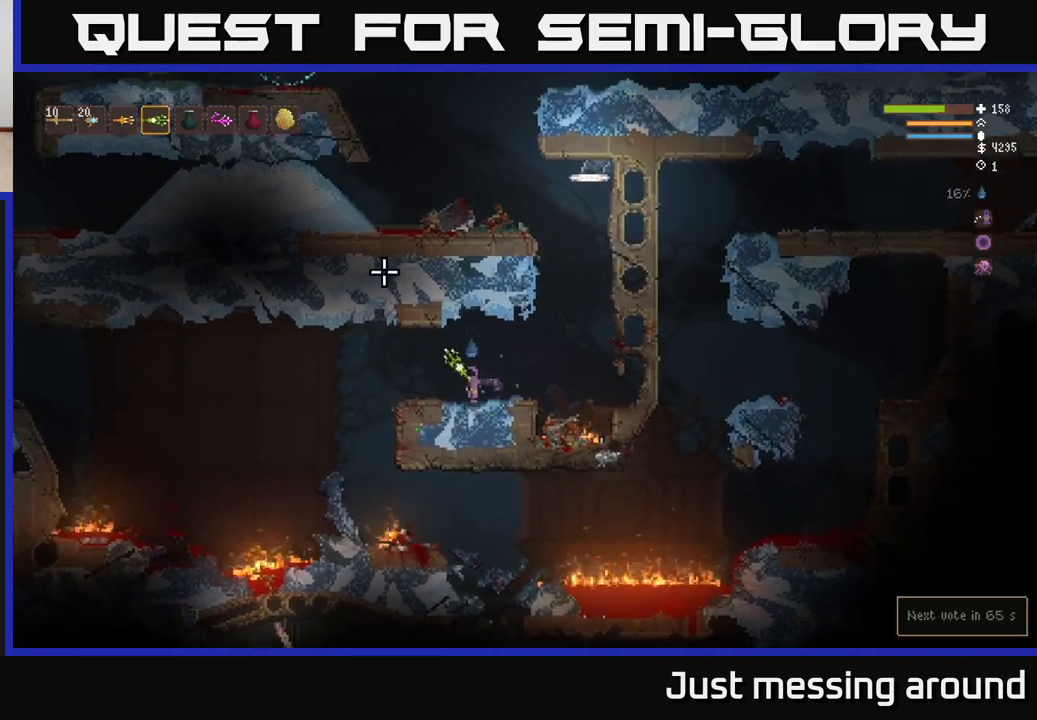
{"buttons": [], "left_stick": "left", "right_stick": "up-left", "events": []}
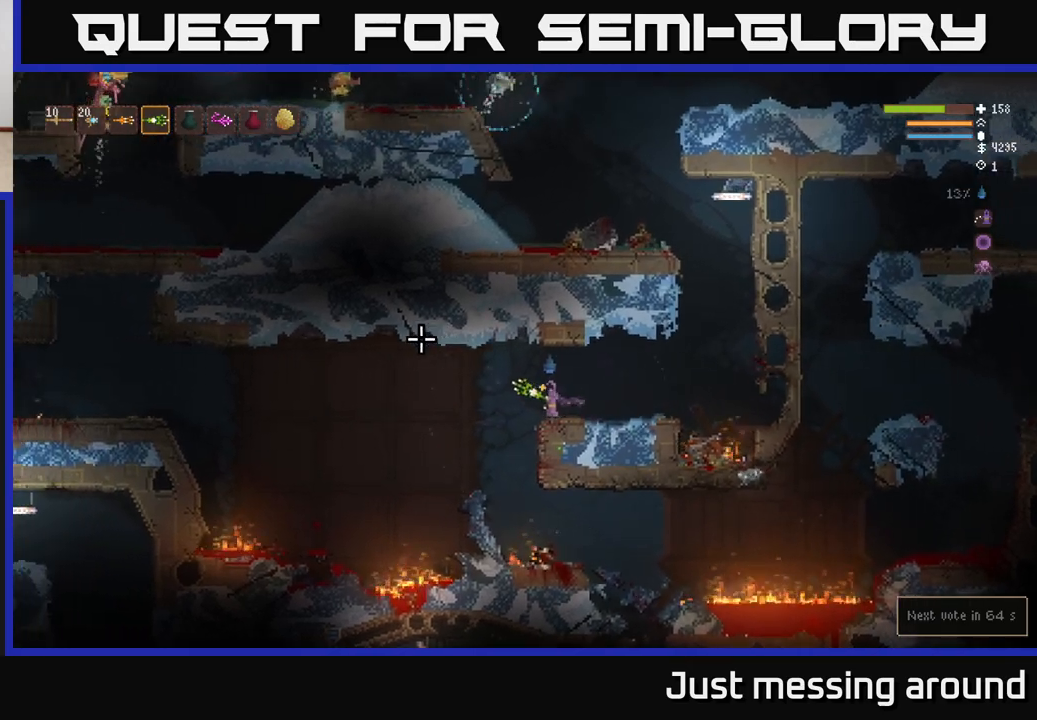
{"buttons": [], "left_stick": "left", "right_stick": "up-left", "events": [[50, "L2", "down"], [117, "L2", "up"]]}
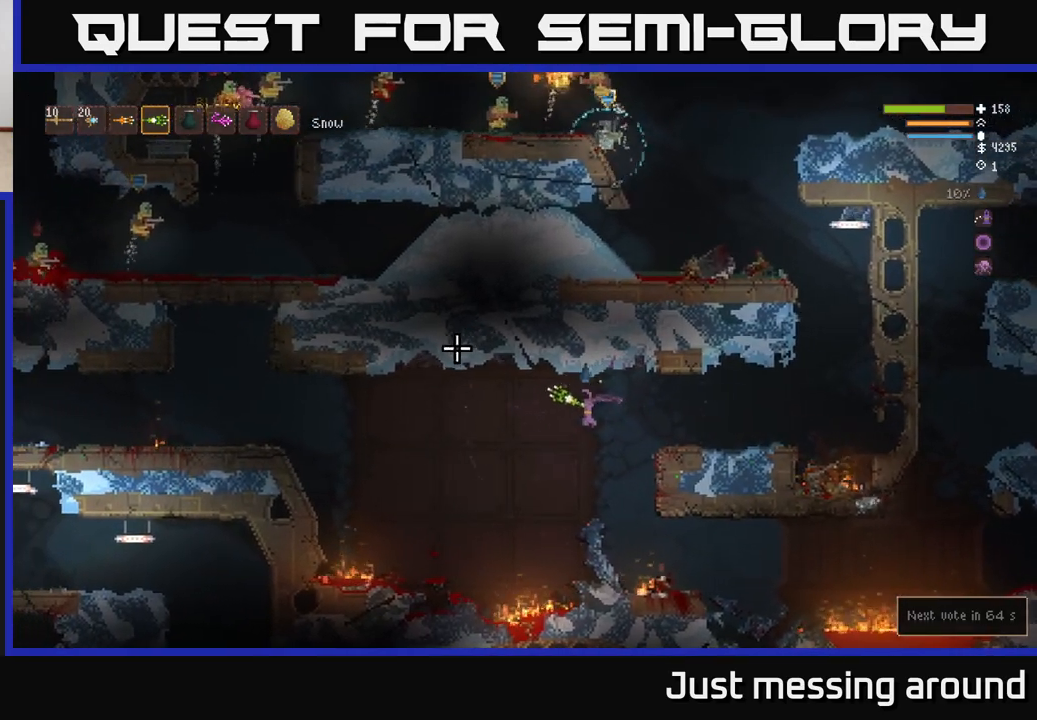
{"buttons": [], "left_stick": "left", "right_stick": "up-left", "events": [[183, "L2", "down"], [267, "L2", "up"]]}
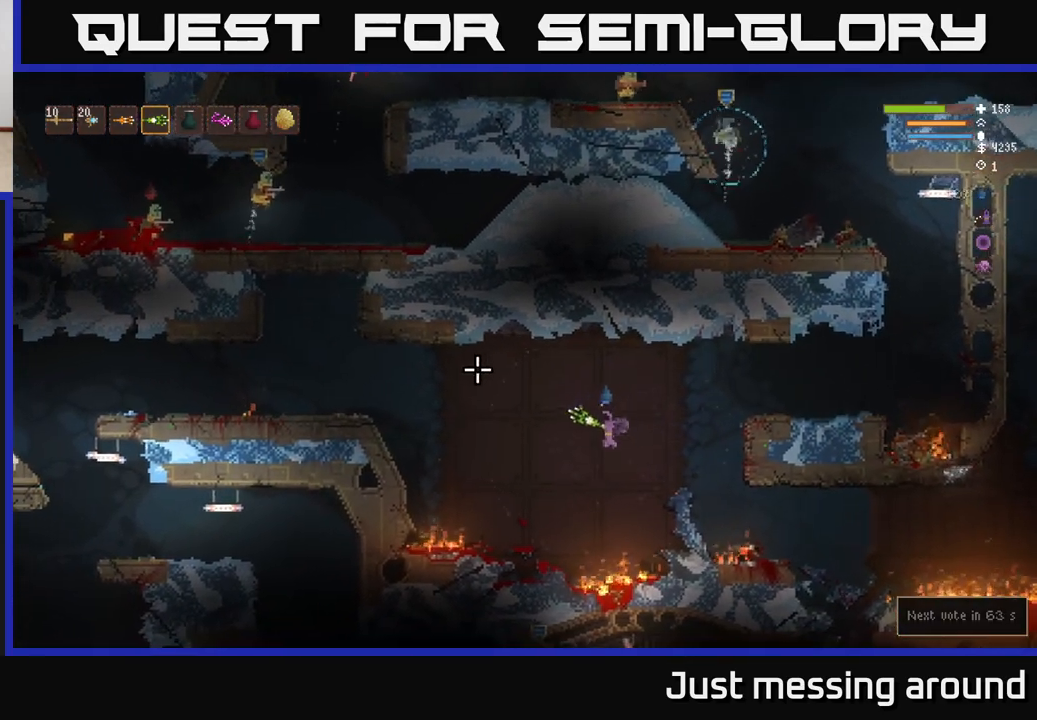
{"buttons": ["L2"], "left_stick": "left", "right_stick": "up-left", "events": [[50, "L2", "down"], [133, "L2", "up"], [433, "L2", "down"]]}
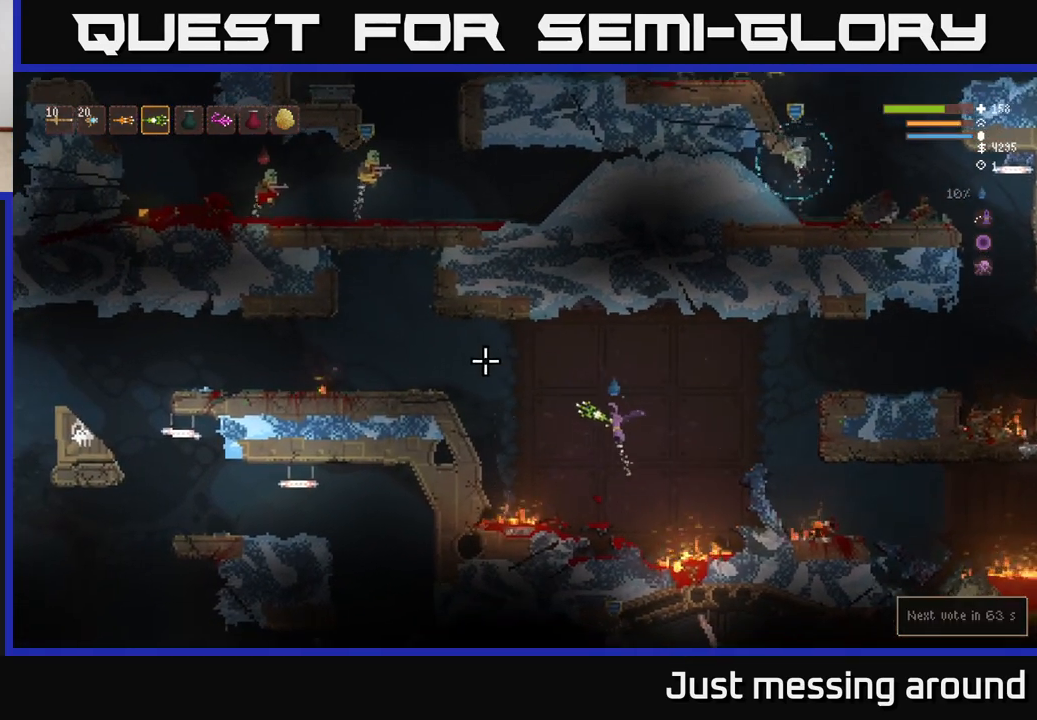
{"buttons": [], "left_stick": "left", "right_stick": "up-left", "events": [[33, "L2", "up"], [233, "L2", "down"], [350, "L2", "up"]]}
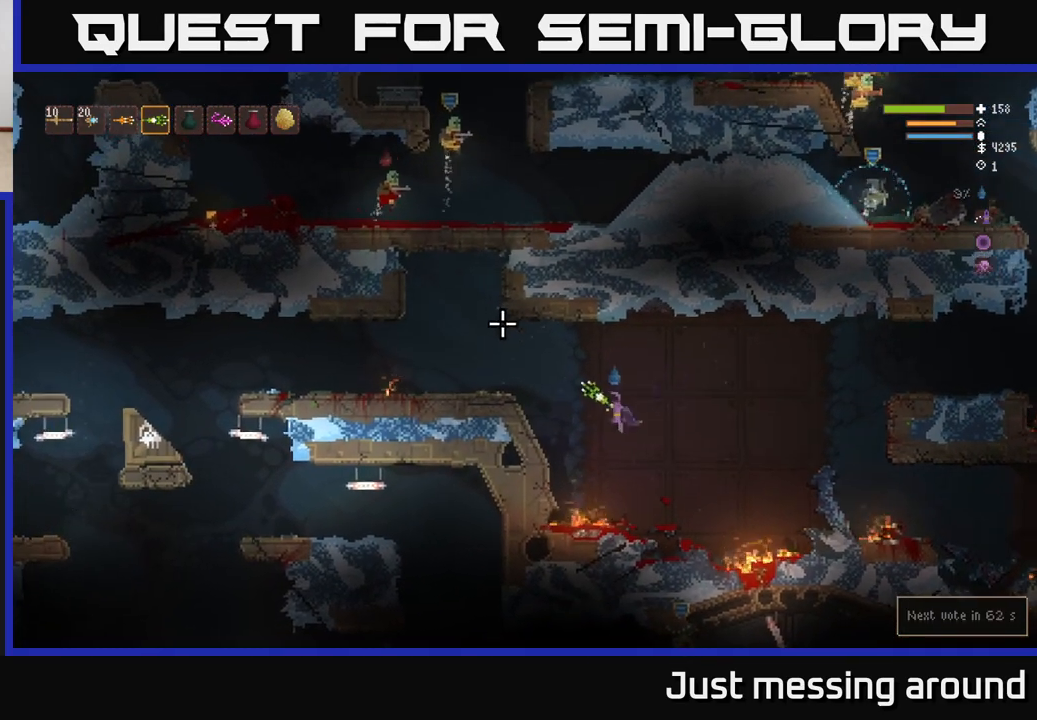
{"buttons": ["L2"], "left_stick": "left", "right_stick": "up", "events": [[33, "L2", "down"], [167, "L2", "up"], [267, "right_stick", "up"], [417, "L2", "down"]]}
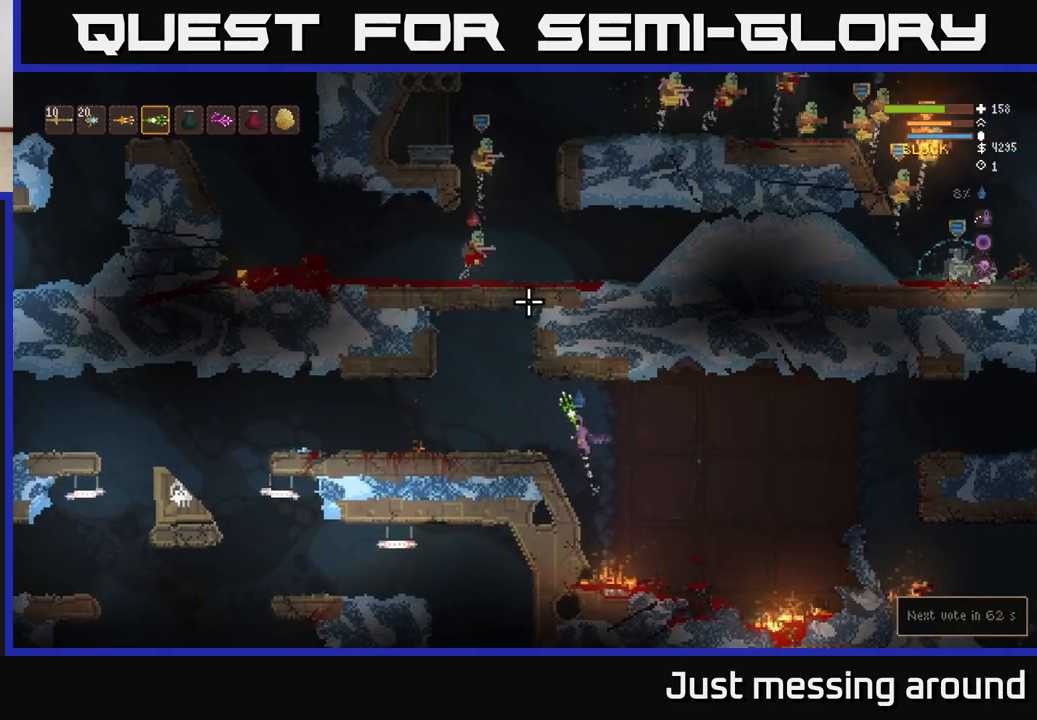
{"buttons": [], "left_stick": "left", "right_stick": "up", "events": [[33, "L2", "up"], [367, "R2", "down"], [467, "R2", "up"]]}
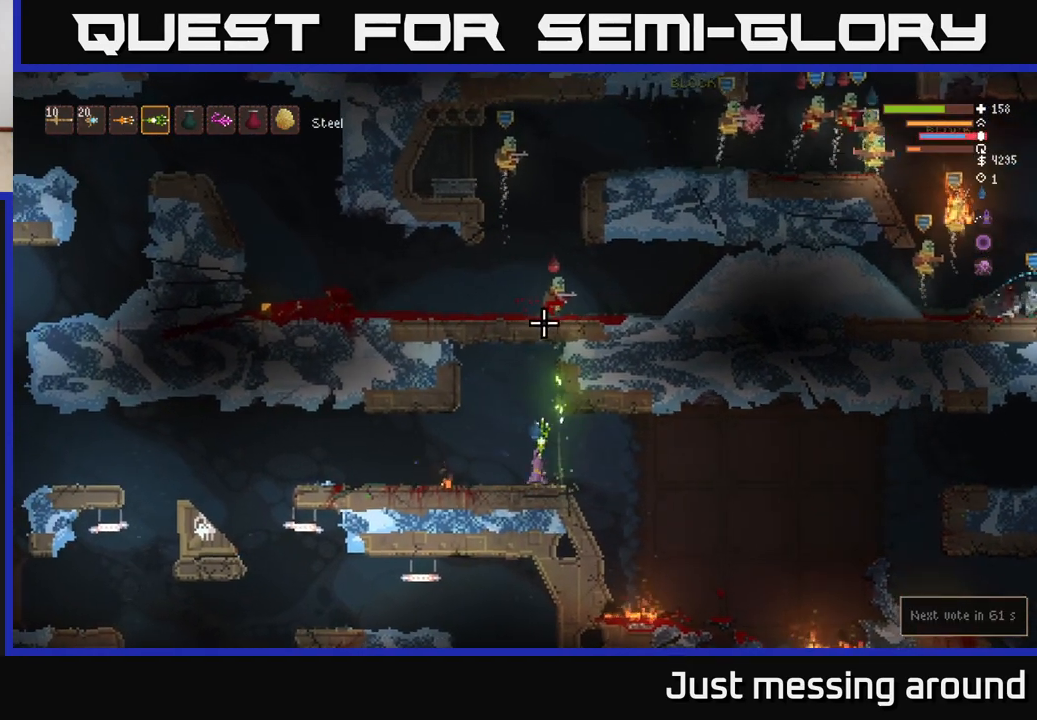
{"buttons": ["L2"], "left_stick": "right", "right_stick": "up-right", "events": [[183, "left_stick", "center"], [300, "L2", "down"], [350, "left_stick", "right"], [433, "right_stick", "up-right"]]}
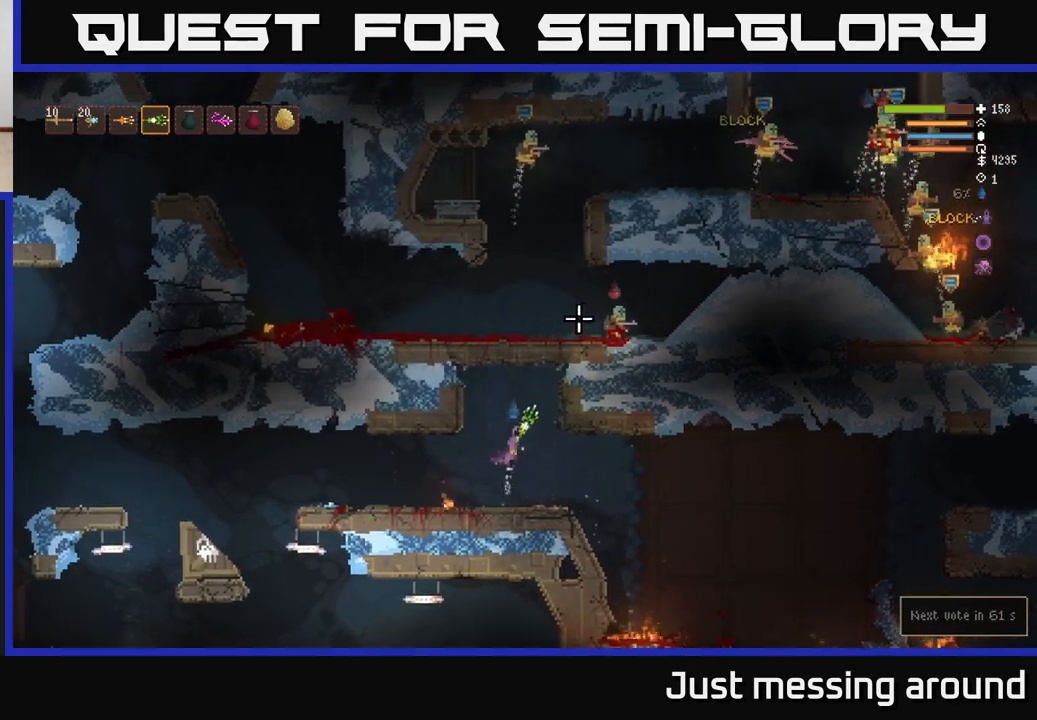
{"buttons": [], "left_stick": "center", "right_stick": "up-right", "events": [[133, "left_stick", "left"], [167, "R2", "down"], [250, "L2", "up"], [300, "R2", "up"], [417, "left_stick", "center"]]}
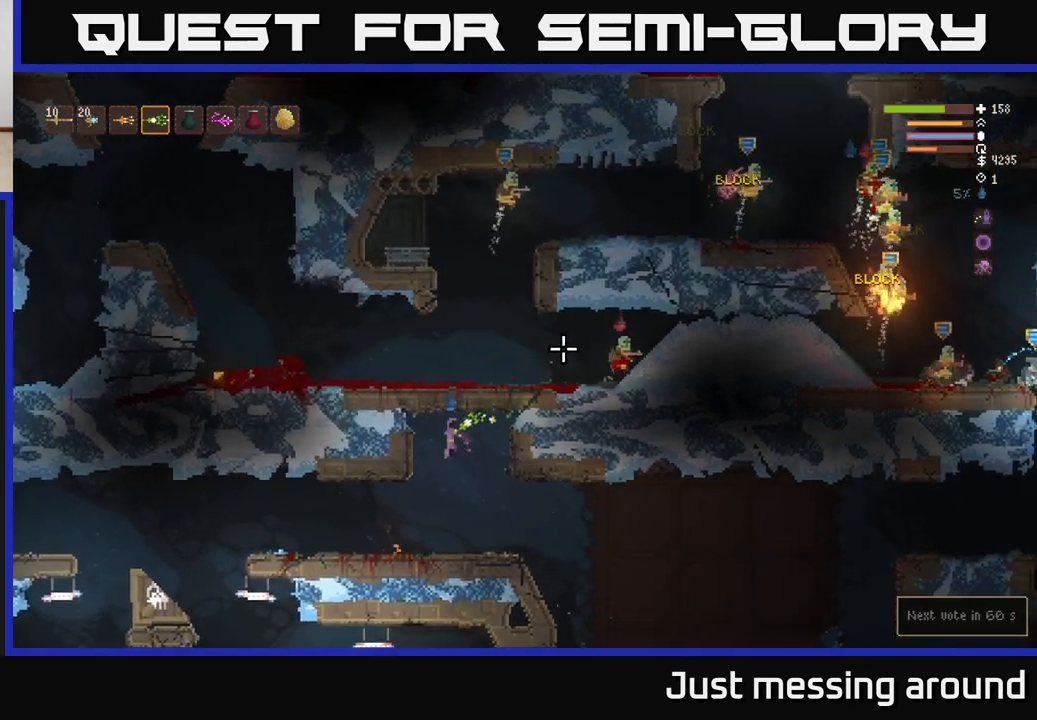
{"buttons": [], "left_stick": "left", "right_stick": "left", "events": [[183, "left_stick", "left"], [250, "right_stick", "left"]]}
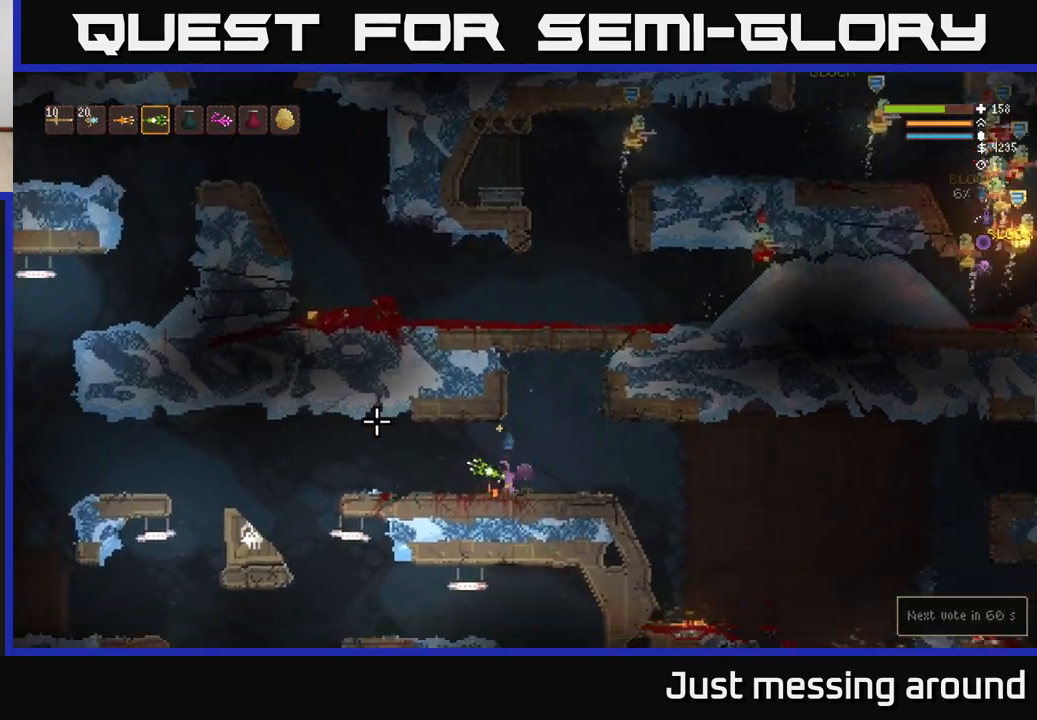
{"buttons": [], "left_stick": "left", "right_stick": "down-left", "events": [[50, "L2", "down"], [117, "L2", "up"], [383, "right_stick", "down-left"]]}
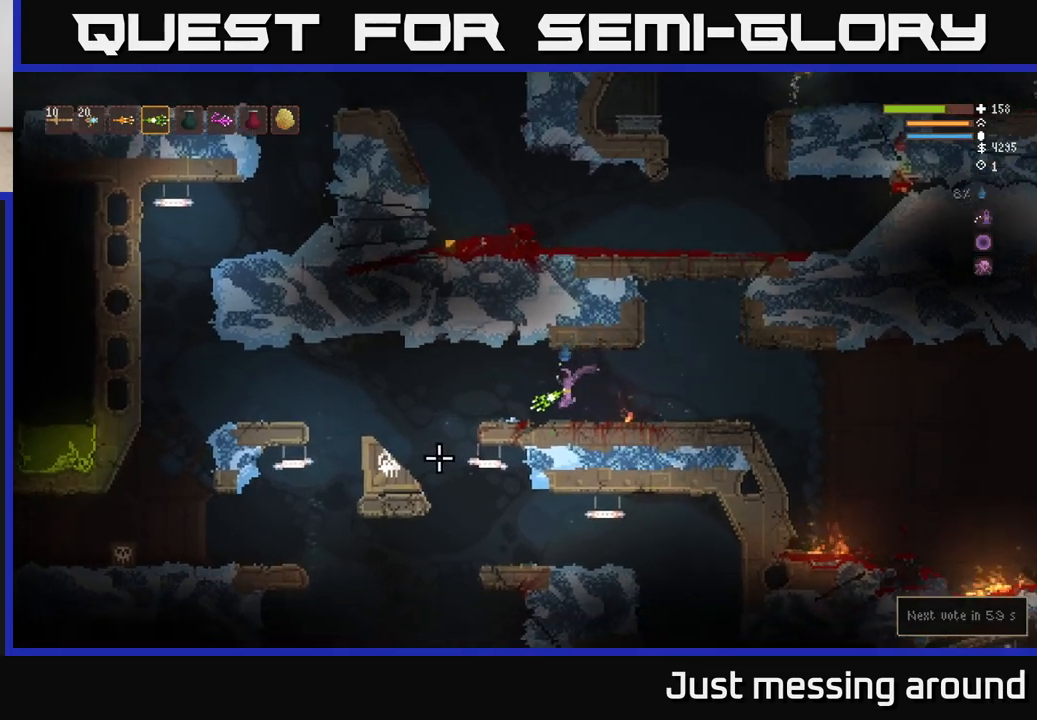
{"buttons": [], "left_stick": "left", "right_stick": "down-left", "events": []}
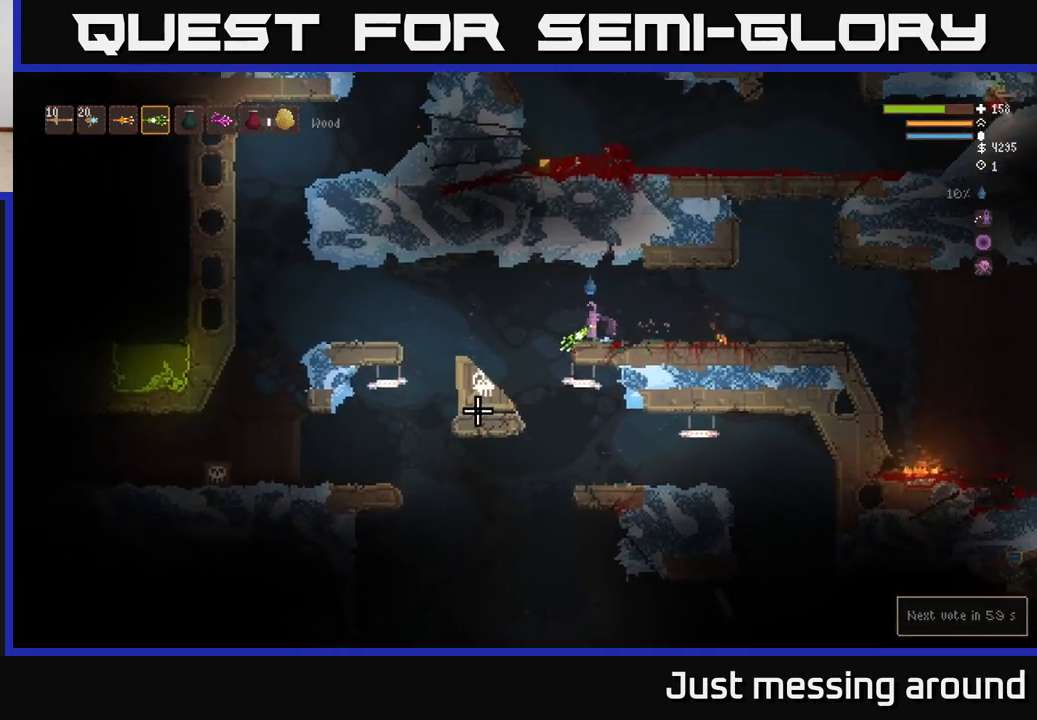
{"buttons": [], "left_stick": "center", "right_stick": "down", "events": [[333, "left_stick", "right"], [367, "right_stick", "down"], [483, "left_stick", "center"]]}